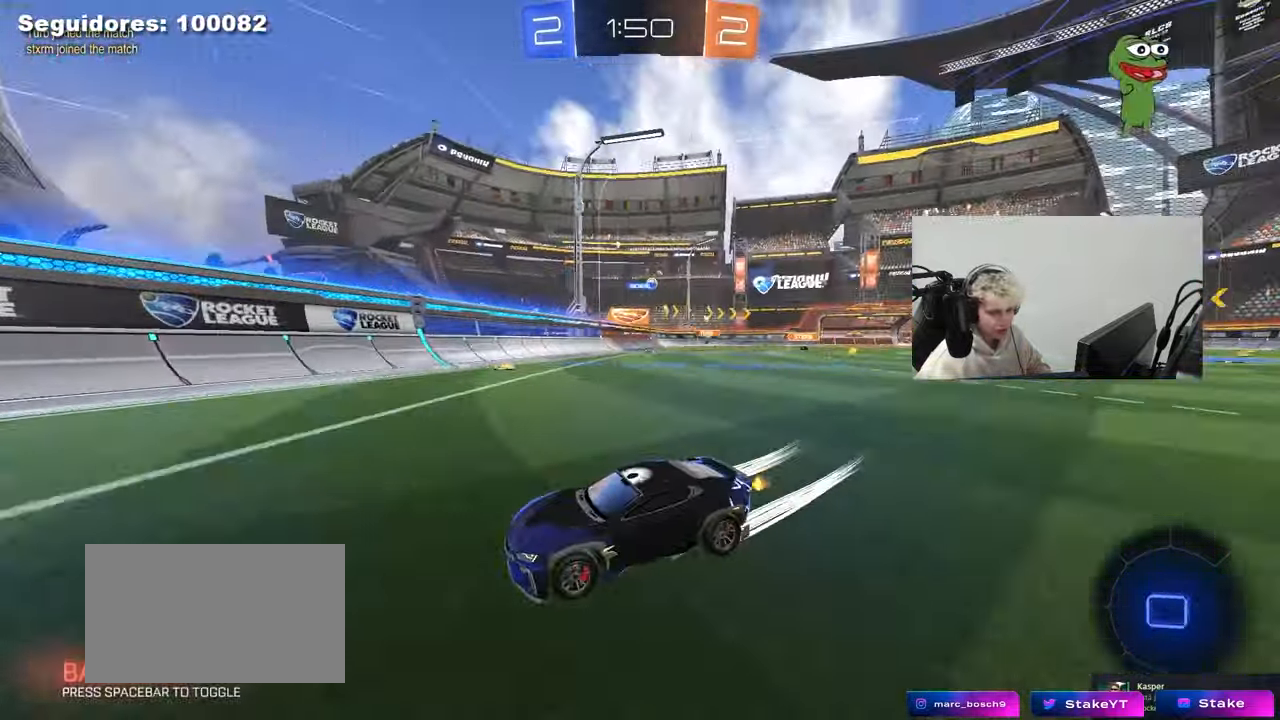
Gameplay with keyboard and mouse; each line is a JSON object with the keys and mouse buttons held at the frame after it. "events" lists presses ("down") and releases ("up") of "1", "2", "3", "4", "5", "a", "alt", "c", "caps_lock", "ctrl", "d", "e", "f", "g", "q", "r", "s", "shift", "space", "t", "tab", "v", "w", "x", "z", "mouse_left", "mouse_wheel" and "mouse_right" between this image and that frame as [ms after this image, input, new state], when the widget could be followed in between. "mouse_left", "mouse_wheel", "mouse_right" = the "left", "wheel", "right" buttons of the "mouse" list. No other keys are recorded. "wheel" means that the mouse wheel is clicked or scrolled. "mouse_move" is the direction in which the mouse moves at that frame (one of eight, or "still"), when it could be read.
{"keys": ["d", "w"], "mouse": ["left"], "mouse_move": "still", "events": []}
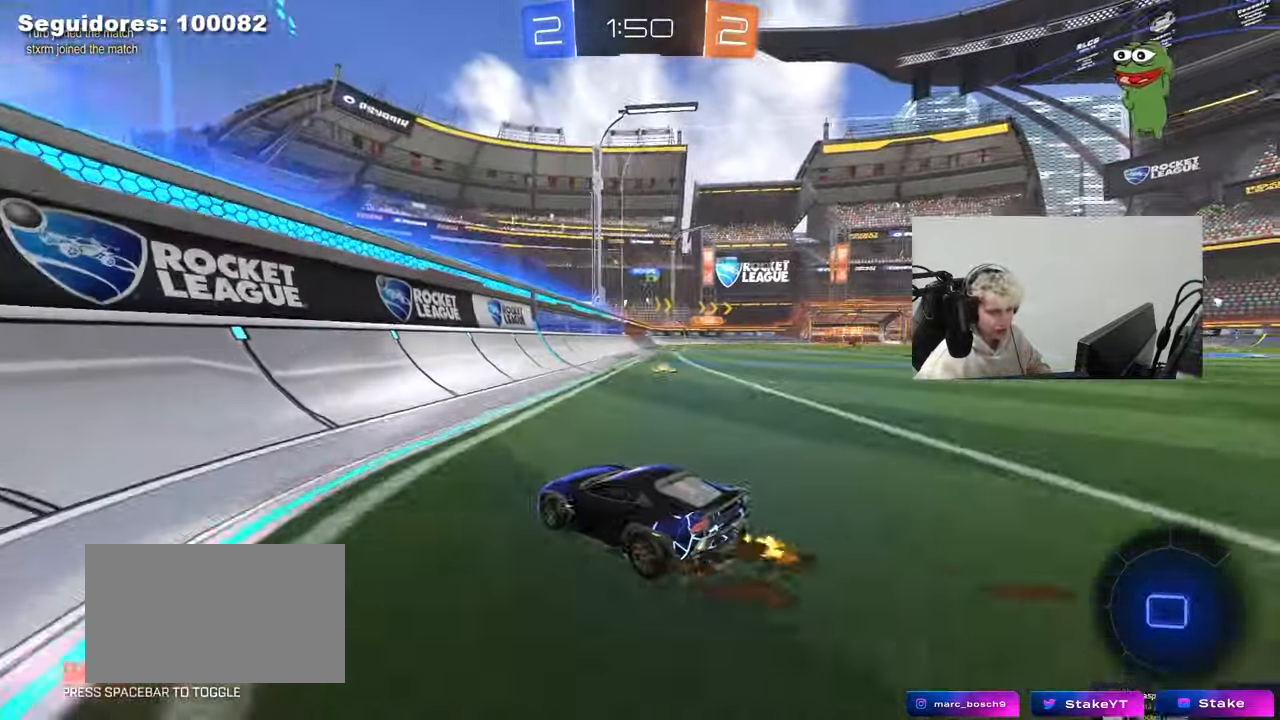
{"keys": ["d", "w"], "mouse": [], "mouse_move": "still", "events": [[67, "mouse_left", "up"], [67, "shift", "down"], [300, "shift", "up"]]}
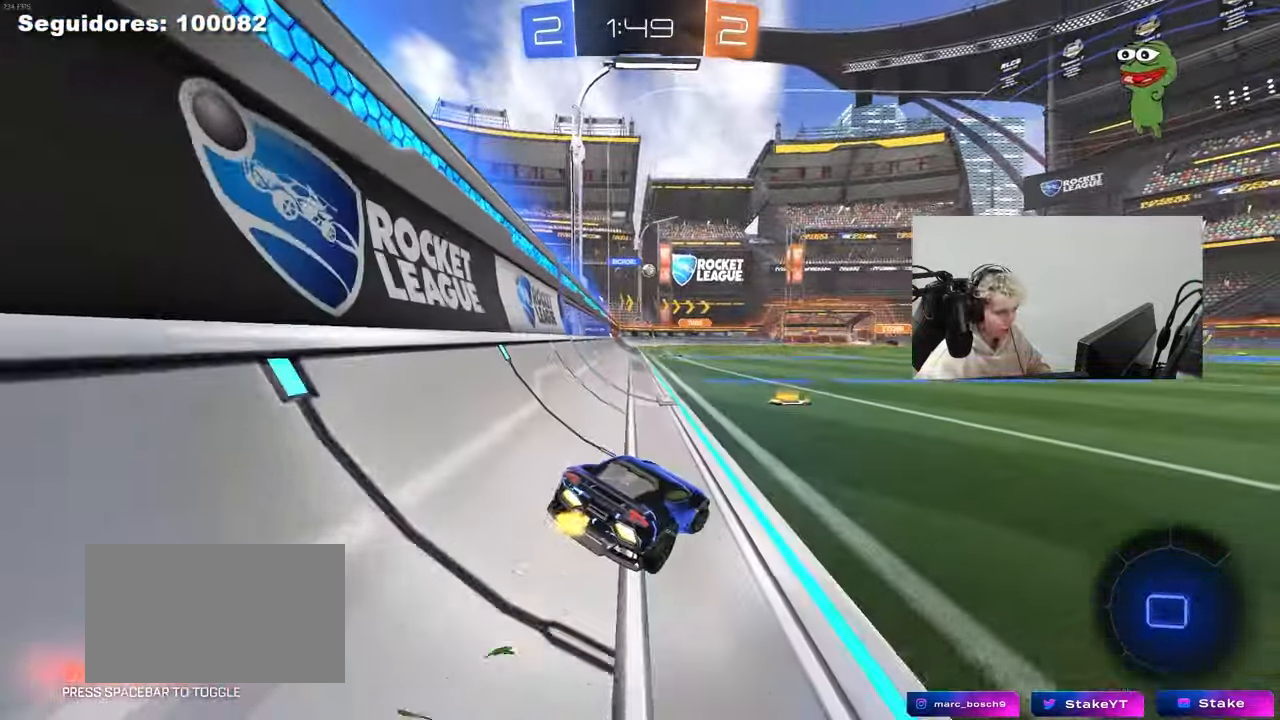
{"keys": ["d", "w"], "mouse": [], "mouse_move": "still", "events": [[33, "shift", "down"], [133, "shift", "up"]]}
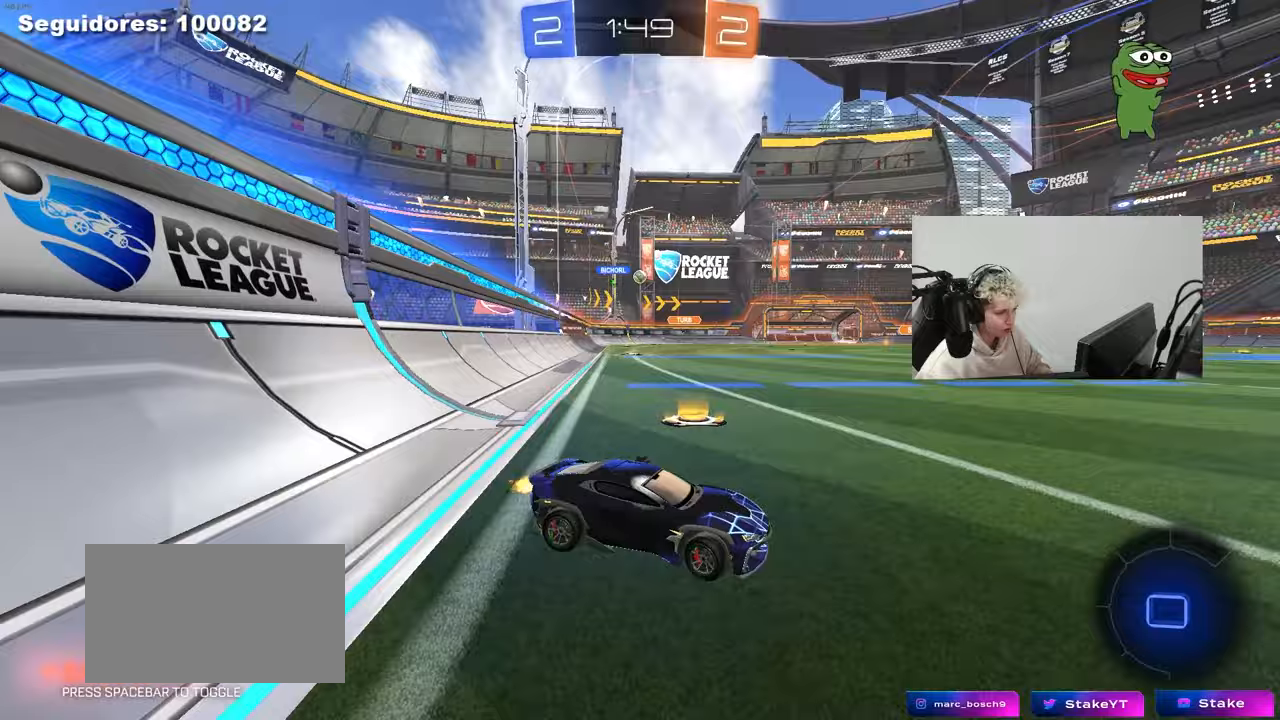
{"keys": ["w"], "mouse": [], "mouse_move": "still", "events": [[150, "mouse_left", "down"], [250, "space", "down"], [333, "d", "up"], [383, "mouse_left", "up"], [383, "space", "up"]]}
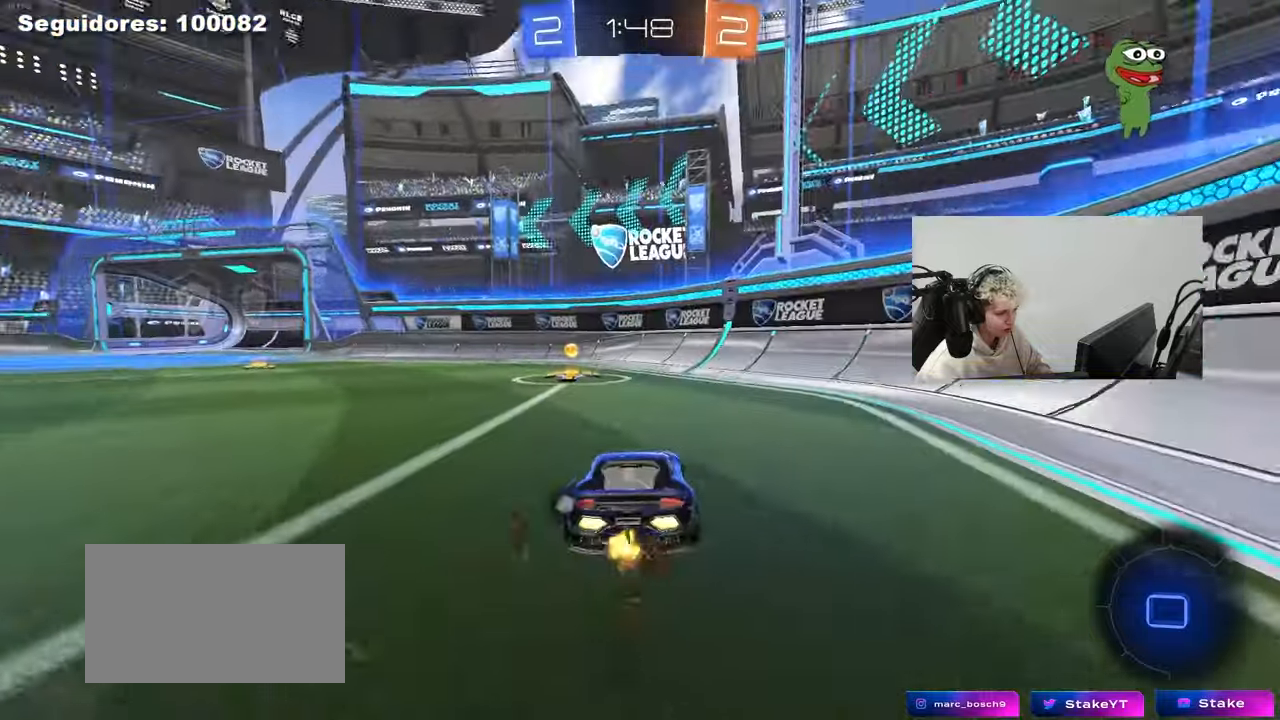
{"keys": ["a", "shift", "w"], "mouse": [], "mouse_move": "still", "events": [[67, "mouse_left", "down"], [250, "a", "down"], [250, "space", "down"], [350, "a", "up"], [350, "mouse_left", "up"], [400, "space", "up"], [450, "a", "down"], [483, "shift", "down"]]}
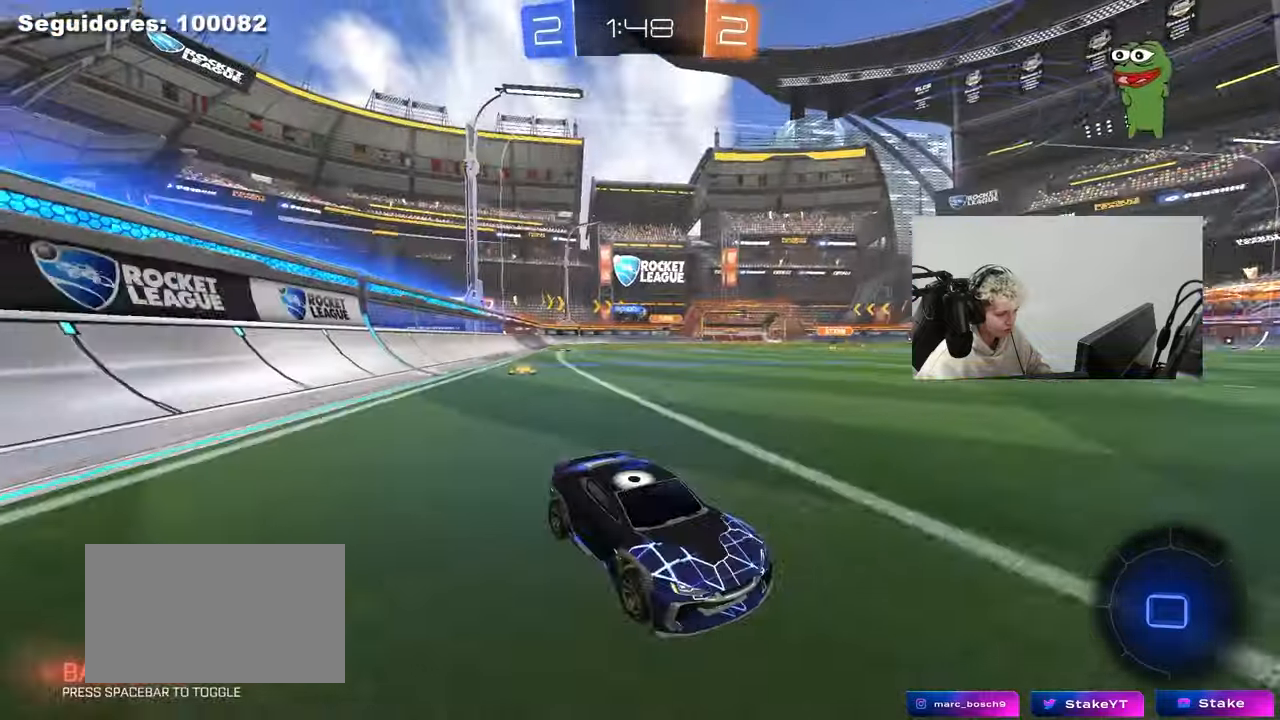
{"keys": ["a", "w"], "mouse": ["left"], "mouse_move": "still", "events": [[133, "shift", "up"], [183, "mouse_left", "down"]]}
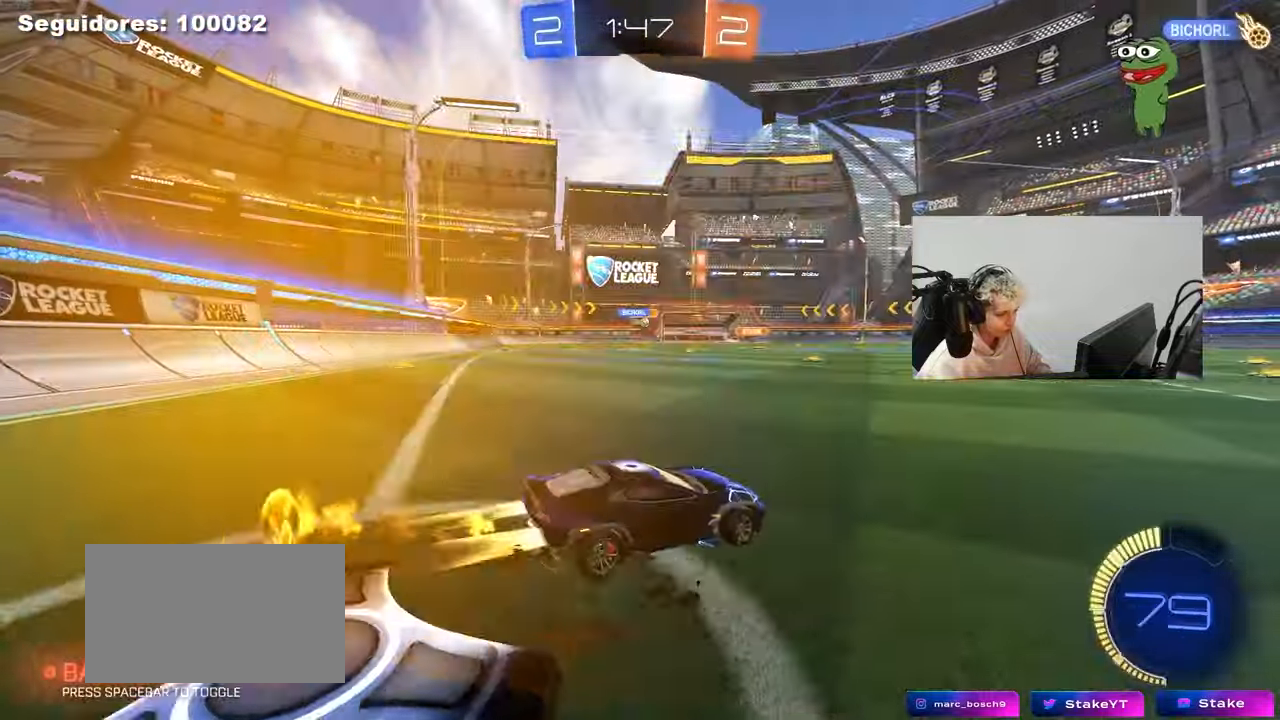
{"keys": ["a", "shift", "w"], "mouse": ["left"], "mouse_move": "down-left", "events": [[200, "a", "up"], [333, "d", "down"], [333, "mouse_right", "down"], [433, "a", "down"], [433, "mouse_right", "up"], [483, "d", "up"], [483, "shift", "down"]]}
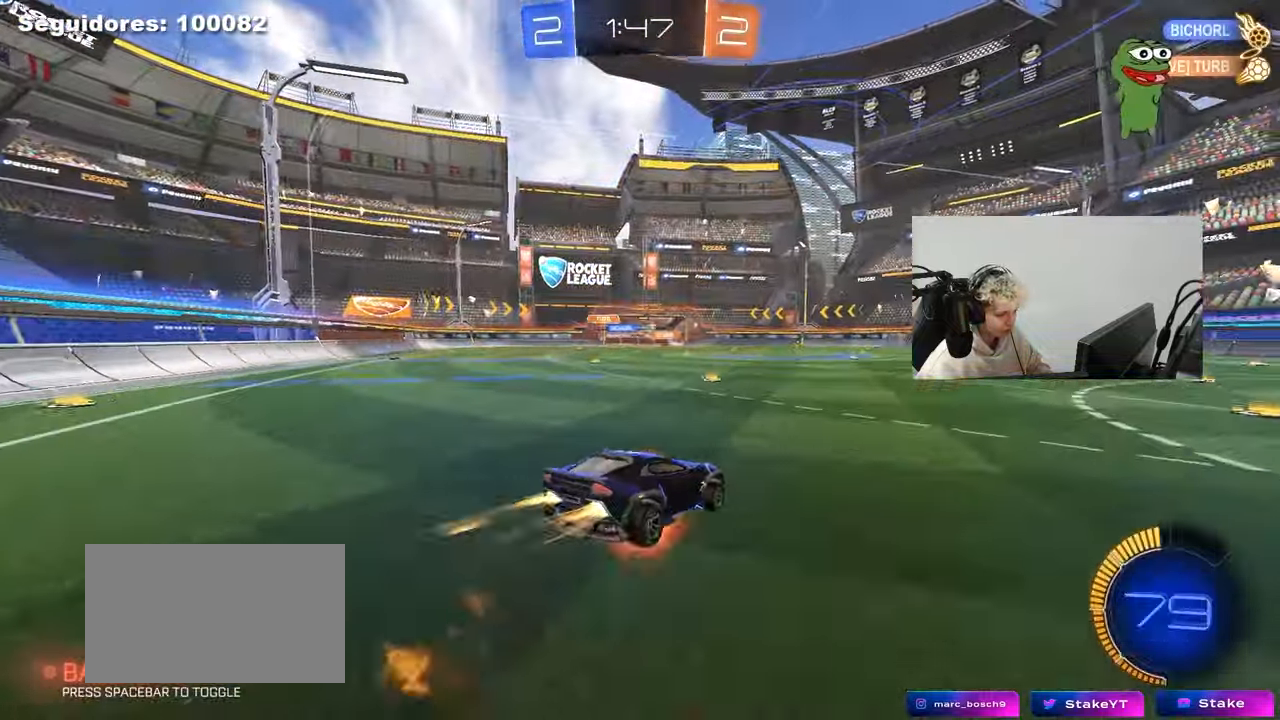
{"keys": ["a", "shift"], "mouse": [], "mouse_move": "still", "events": [[17, "mouse_right", "down"], [67, "s", "down"], [67, "w", "up"], [200, "mouse_right", "up"], [300, "mouse_left", "up"], [400, "s", "up"]]}
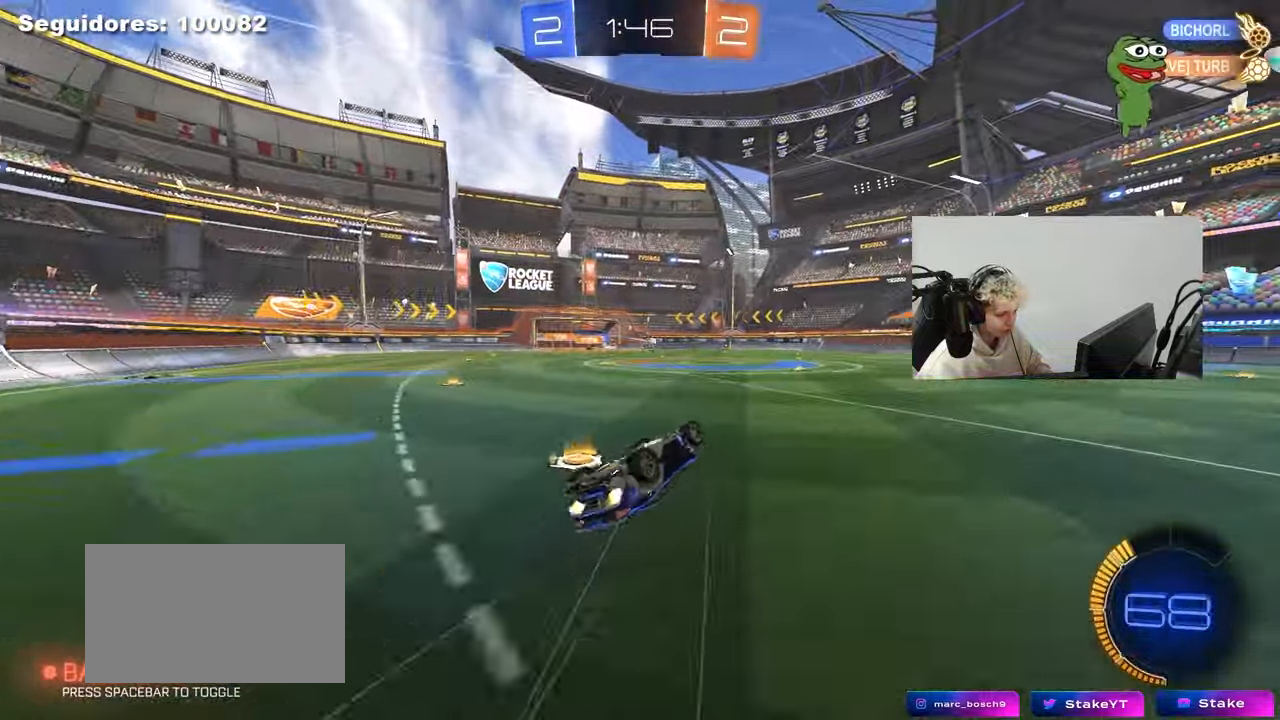
{"keys": ["w"], "mouse": [], "mouse_move": "still", "events": [[33, "s", "down"], [267, "s", "up"], [267, "shift", "up"], [317, "a", "up"], [500, "w", "down"]]}
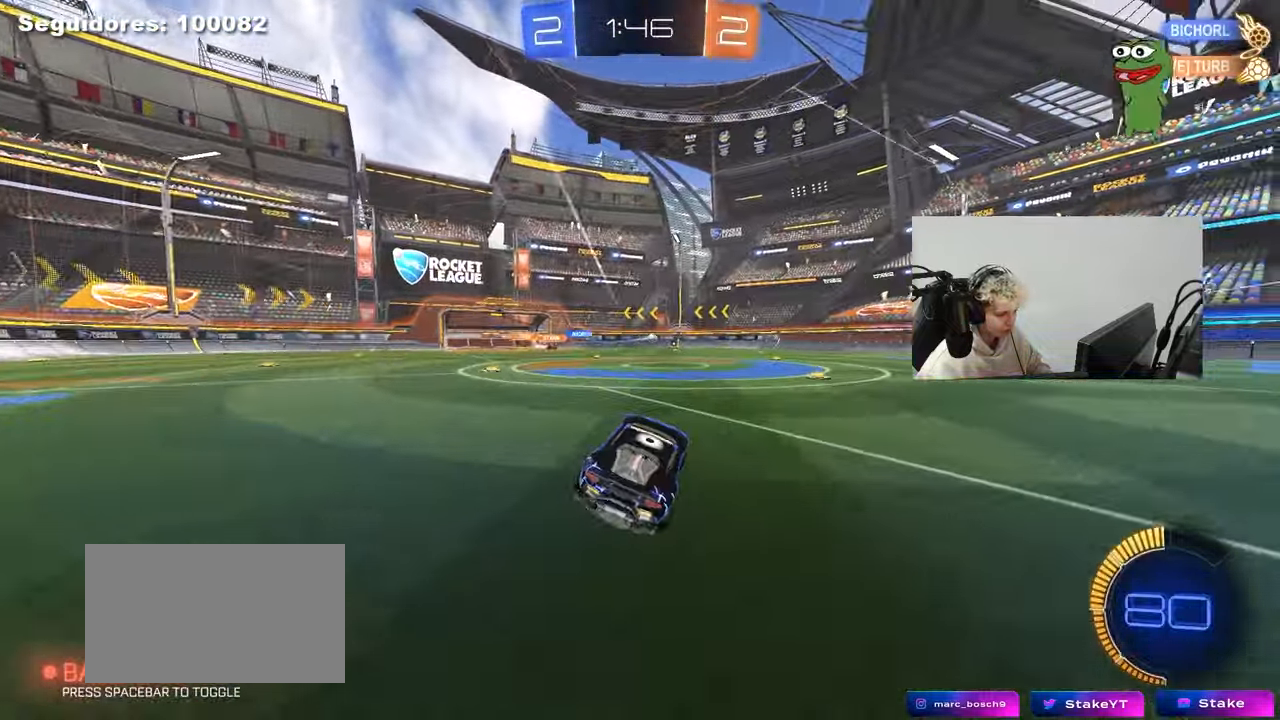
{"keys": ["d", "w"], "mouse": [], "mouse_move": "still", "events": [[100, "d", "down"]]}
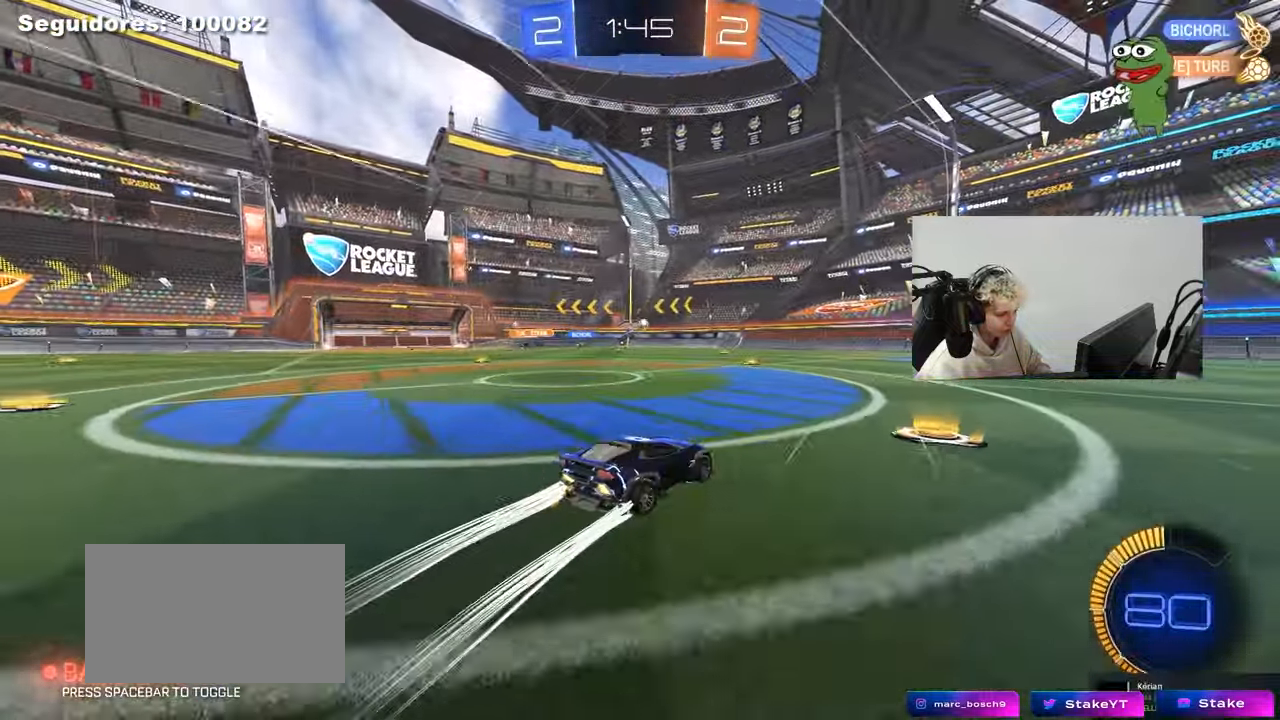
{"keys": ["d", "w"], "mouse": [], "mouse_move": "still", "events": [[117, "d", "up"], [350, "d", "down"]]}
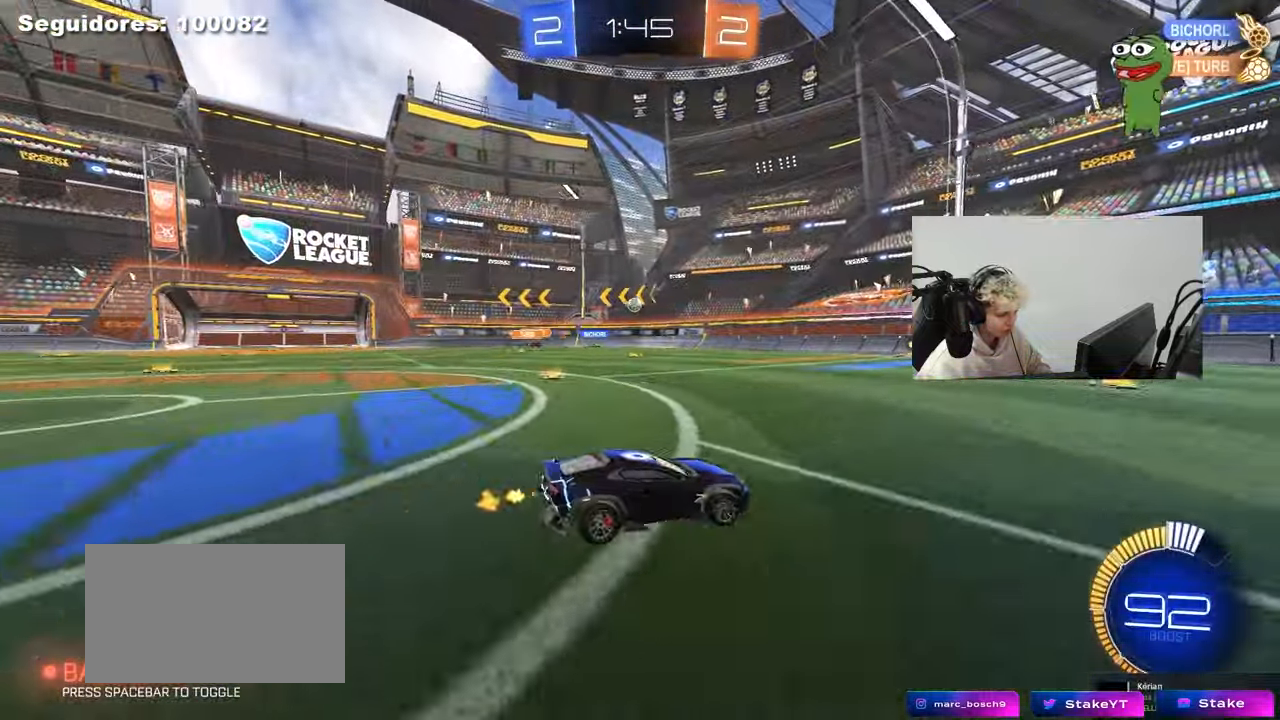
{"keys": [], "mouse": [], "mouse_move": "still", "events": [[133, "w", "up"], [233, "d", "up"], [267, "s", "down"], [367, "d", "down"], [500, "d", "up"], [500, "s", "up"]]}
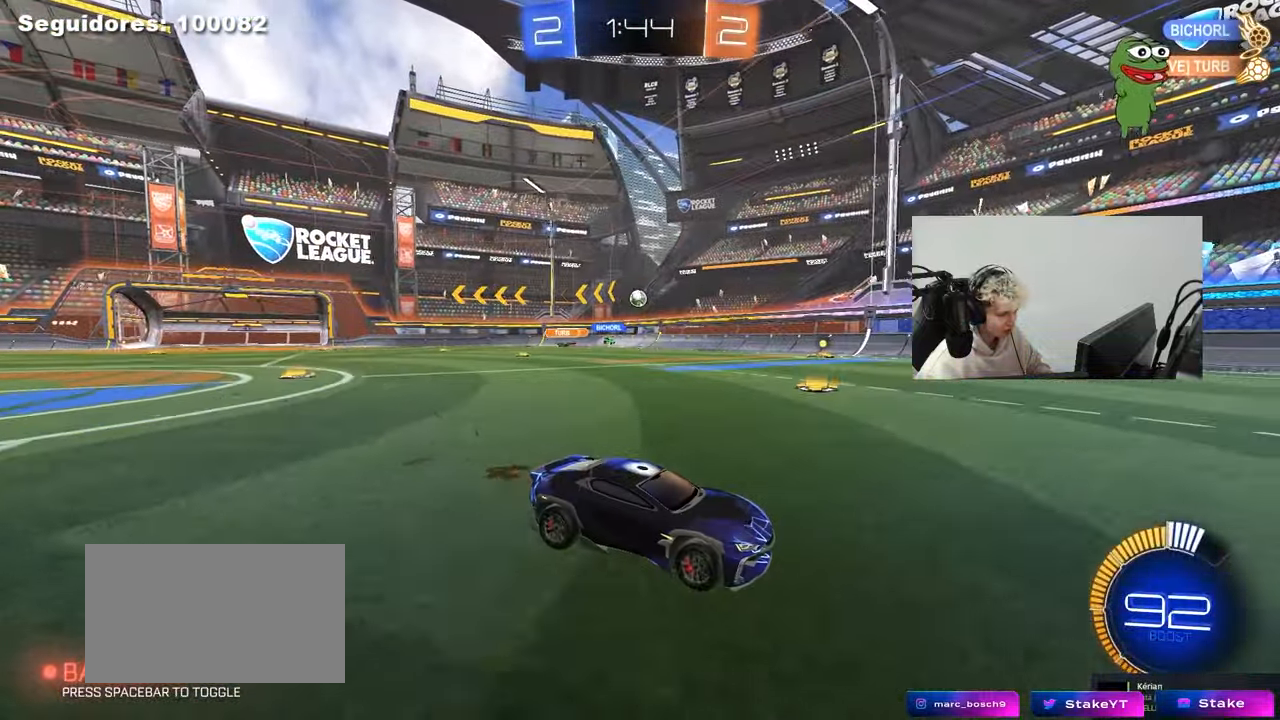
{"keys": [], "mouse": [], "mouse_move": "still", "events": [[100, "a", "down"], [150, "w", "down"], [283, "a", "up"], [333, "d", "down"], [333, "w", "up"], [483, "d", "up"]]}
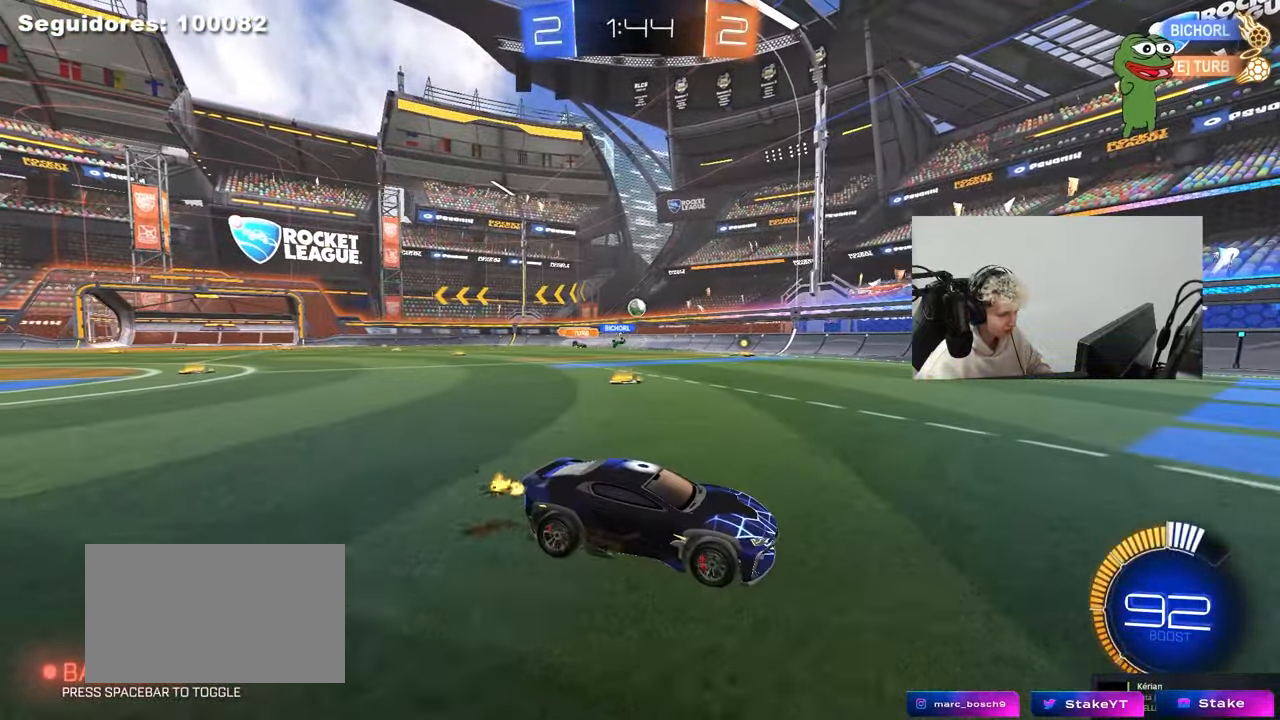
{"keys": ["a", "w"], "mouse": [], "mouse_move": "still", "events": [[17, "a", "down"], [167, "w", "down"]]}
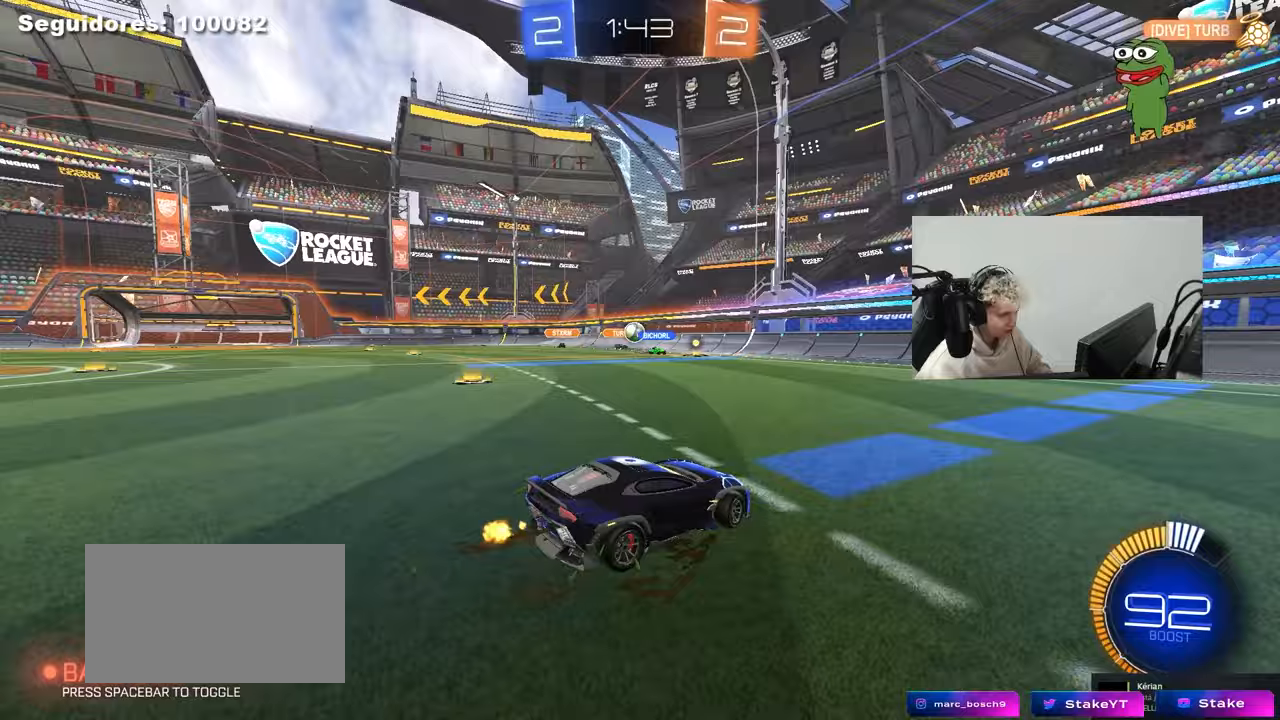
{"keys": ["a", "w"], "mouse": [], "mouse_move": "still", "events": [[133, "a", "up"], [367, "a", "down"]]}
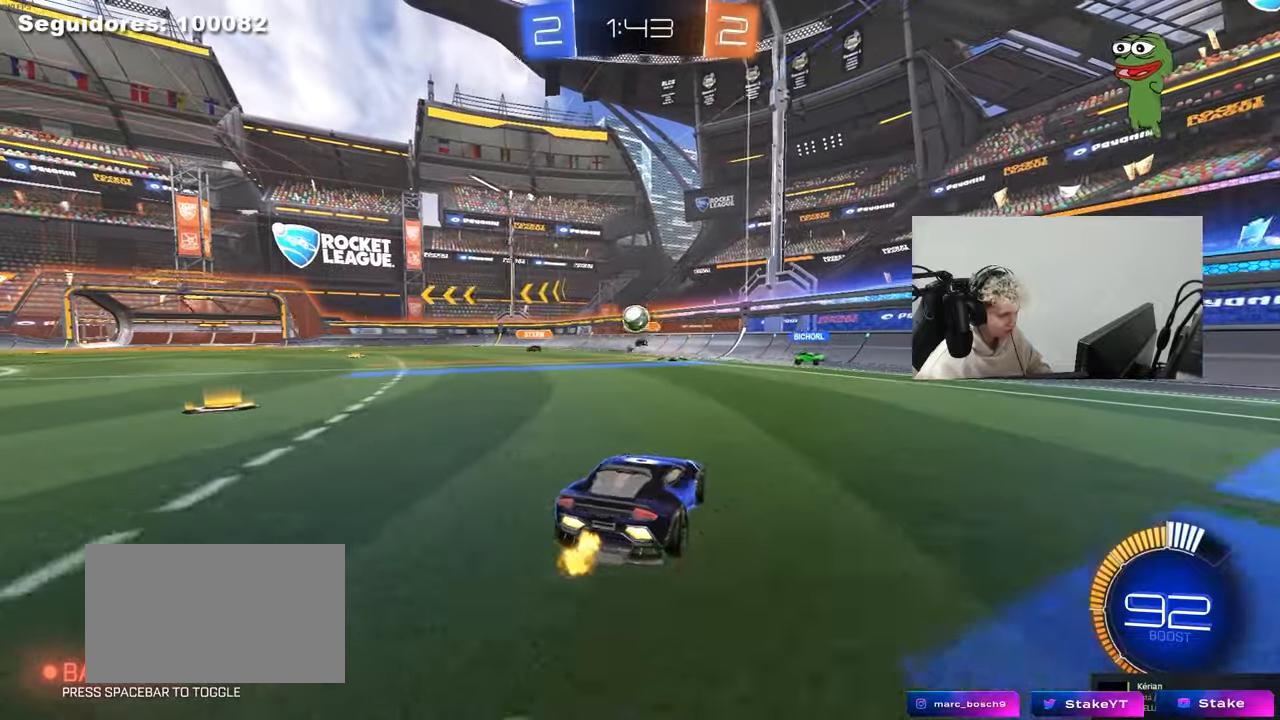
{"keys": [], "mouse": ["right"], "mouse_move": "still", "events": [[50, "w", "up"], [150, "d", "down"], [150, "mouse_right", "down"], [150, "s", "down"], [200, "a", "up"], [333, "shift", "down"], [433, "mouse_right", "up"], [483, "d", "up"], [483, "mouse_right", "down"], [483, "s", "up"], [483, "shift", "up"]]}
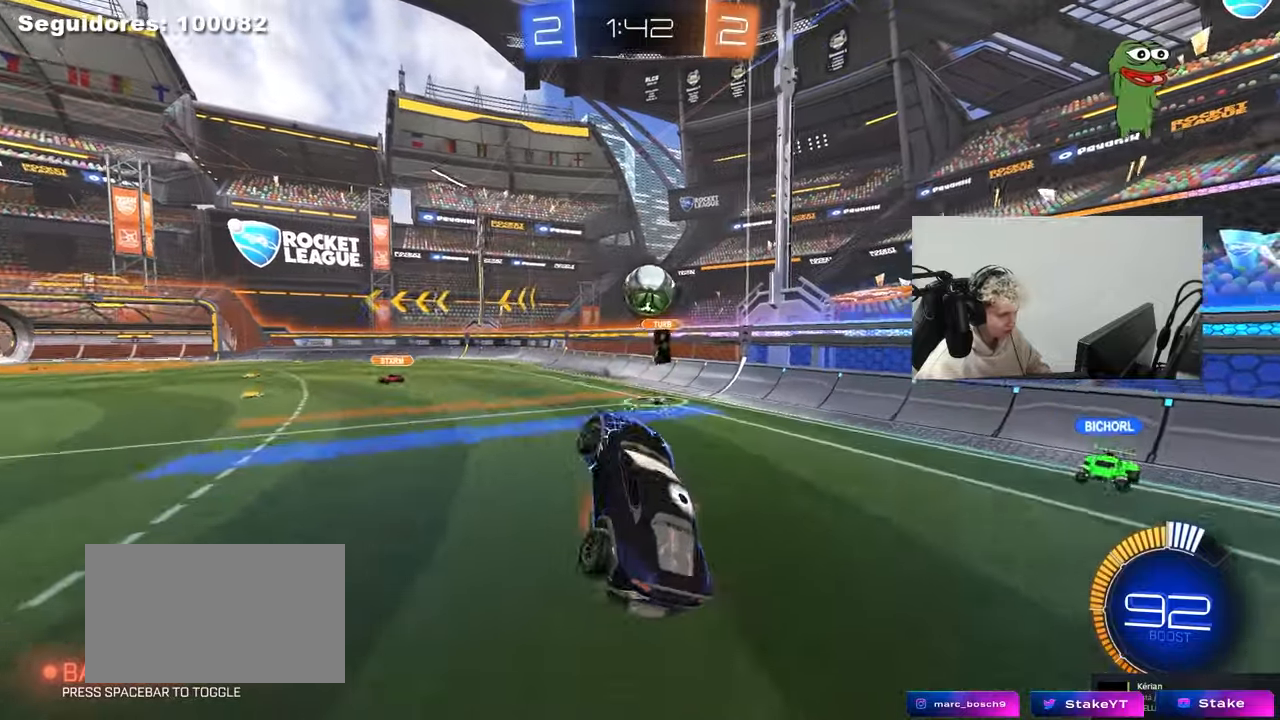
{"keys": ["a", "shift", "w"], "mouse": ["left"], "mouse_move": "still", "events": [[33, "mouse_left", "down"], [67, "d", "down"], [67, "s", "down"], [217, "s", "up"], [250, "mouse_right", "up"], [300, "d", "up"], [350, "a", "down"], [350, "w", "down"], [450, "shift", "down"]]}
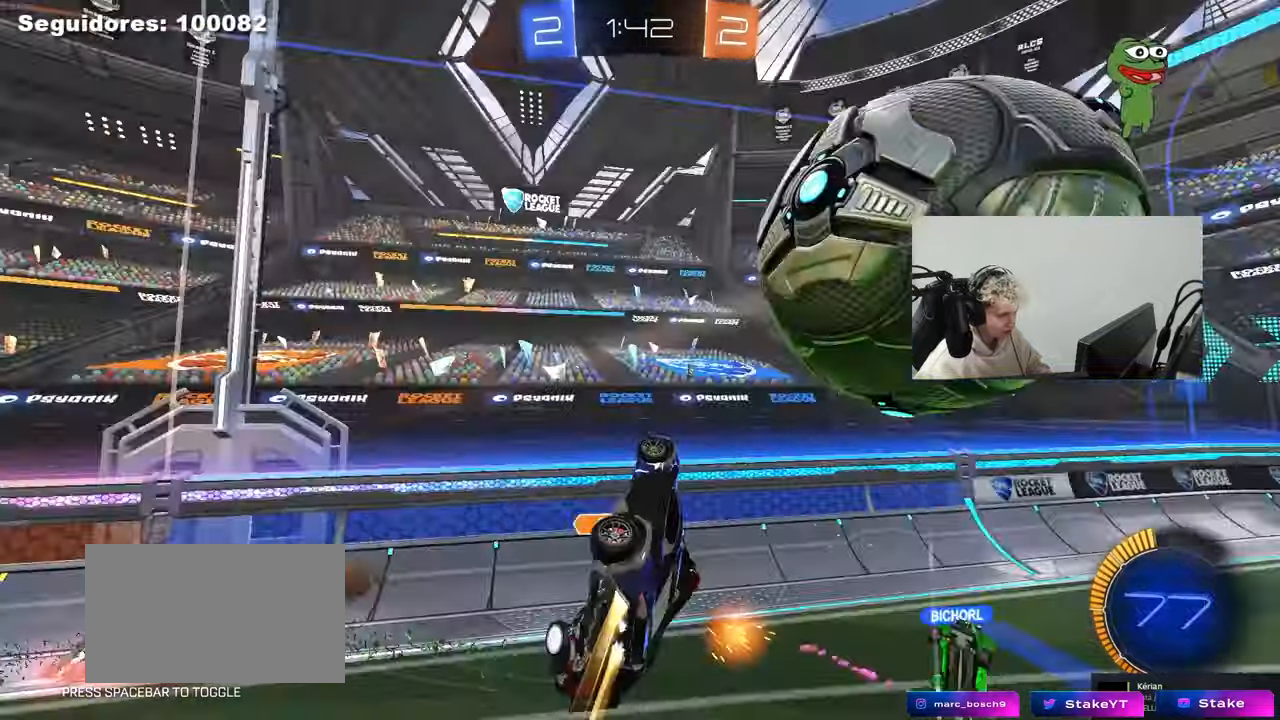
{"keys": ["d"], "mouse": [], "mouse_move": "up", "events": [[183, "w", "up"], [217, "a", "up"], [217, "d", "down"], [217, "shift", "up"], [367, "mouse_left", "up"]]}
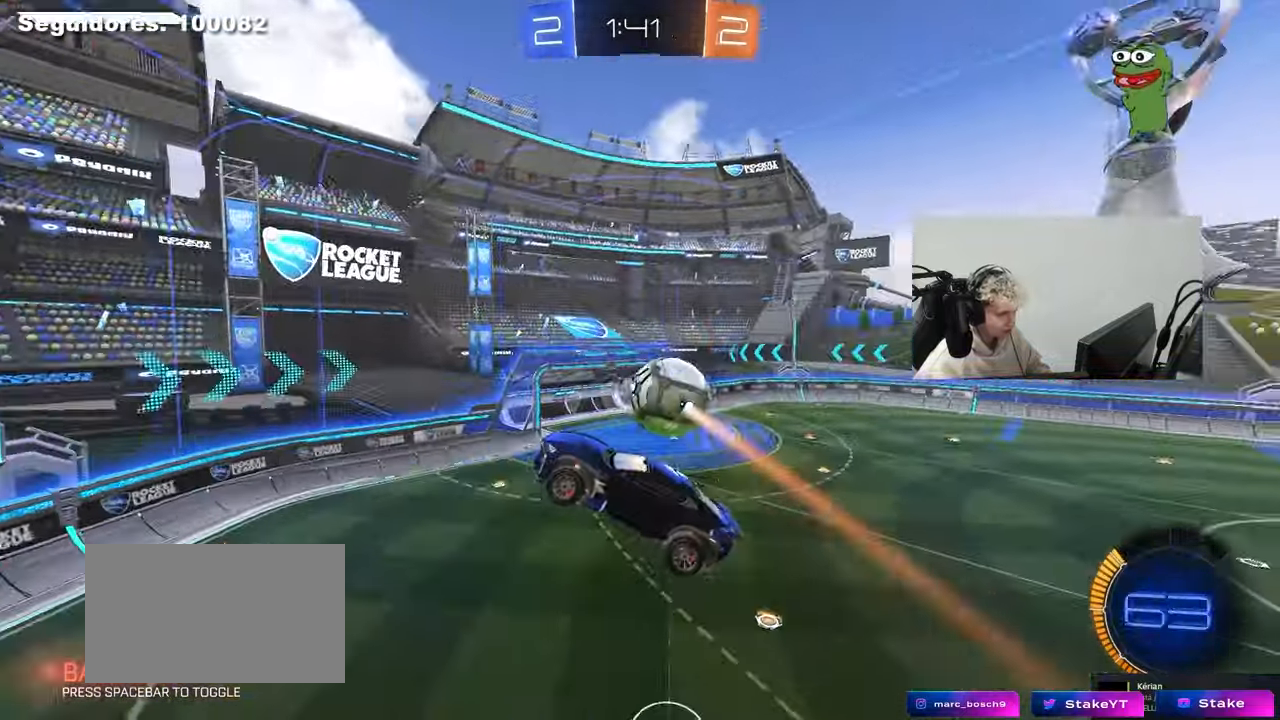
{"keys": [], "mouse": [], "mouse_move": "still", "events": [[100, "d", "up"], [150, "w", "down"], [200, "a", "down"], [250, "d", "down"], [283, "a", "up"], [383, "d", "up"], [433, "w", "up"]]}
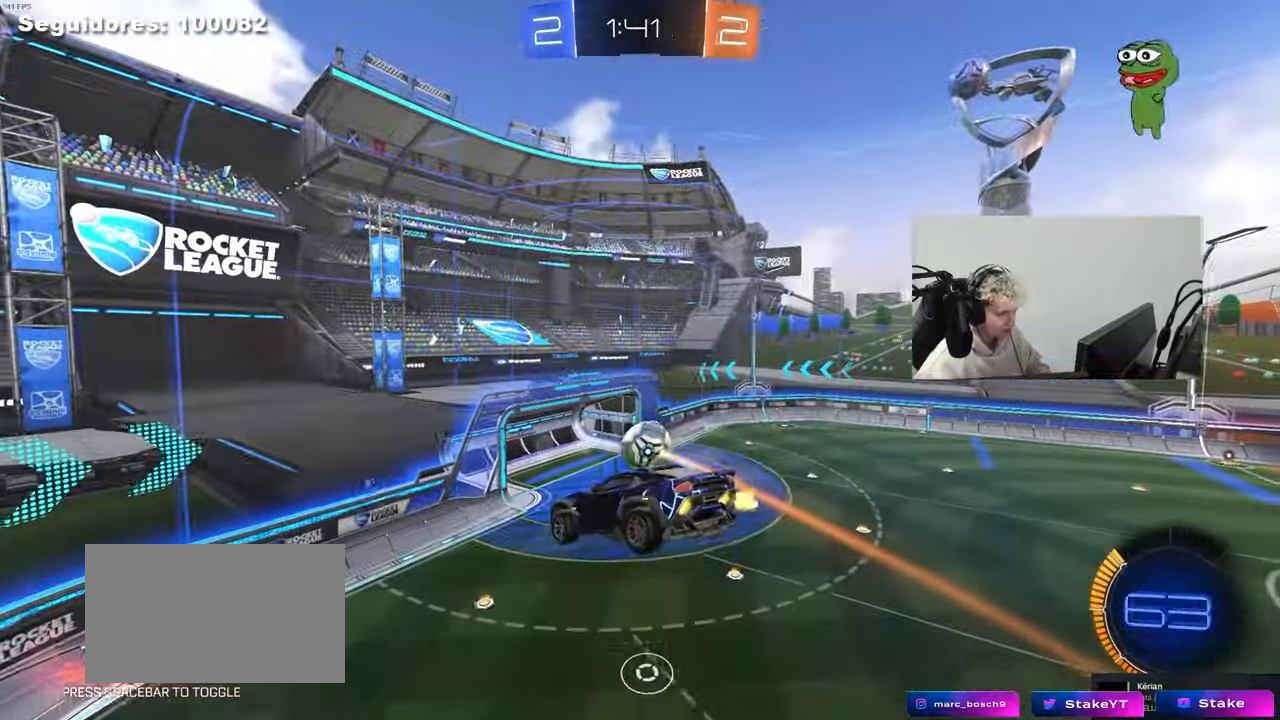
{"keys": ["d", "shift"], "mouse": [], "mouse_move": "still", "events": [[350, "s", "down"], [400, "d", "down"], [450, "s", "up"], [450, "shift", "down"]]}
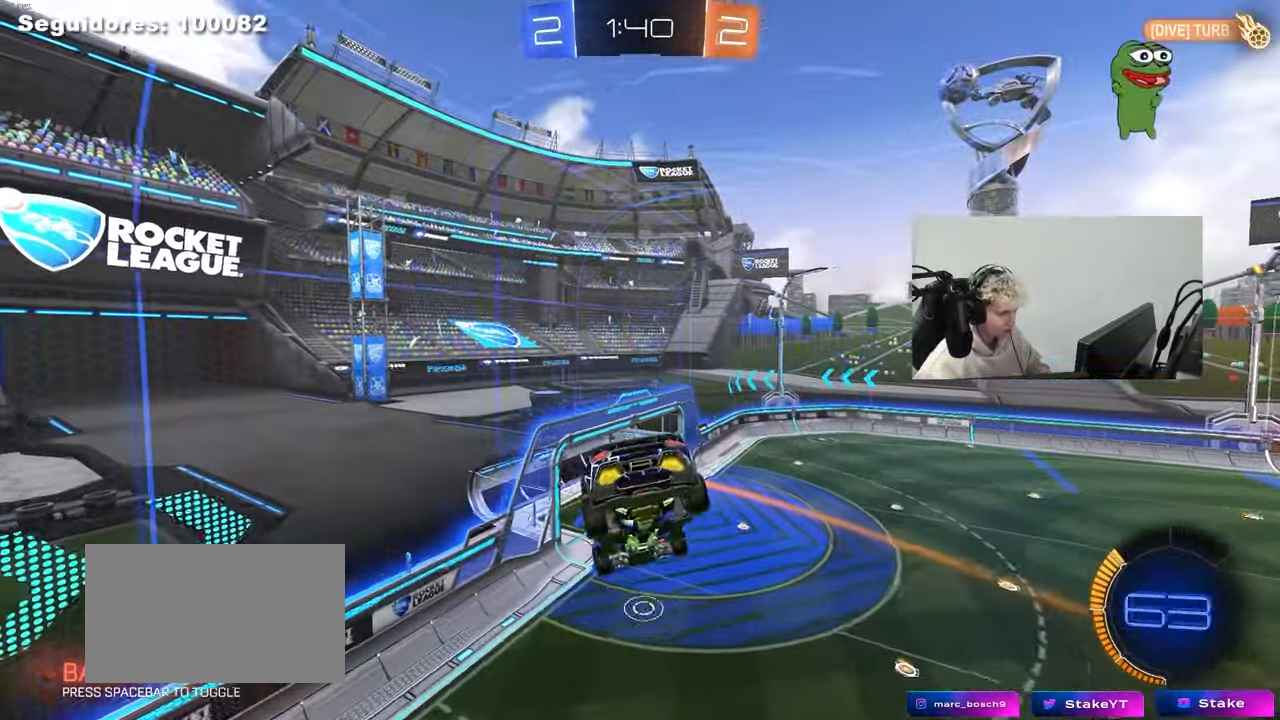
{"keys": [], "mouse": [], "mouse_move": "still", "events": [[133, "shift", "up"], [233, "d", "up"], [233, "w", "down"], [417, "w", "up"]]}
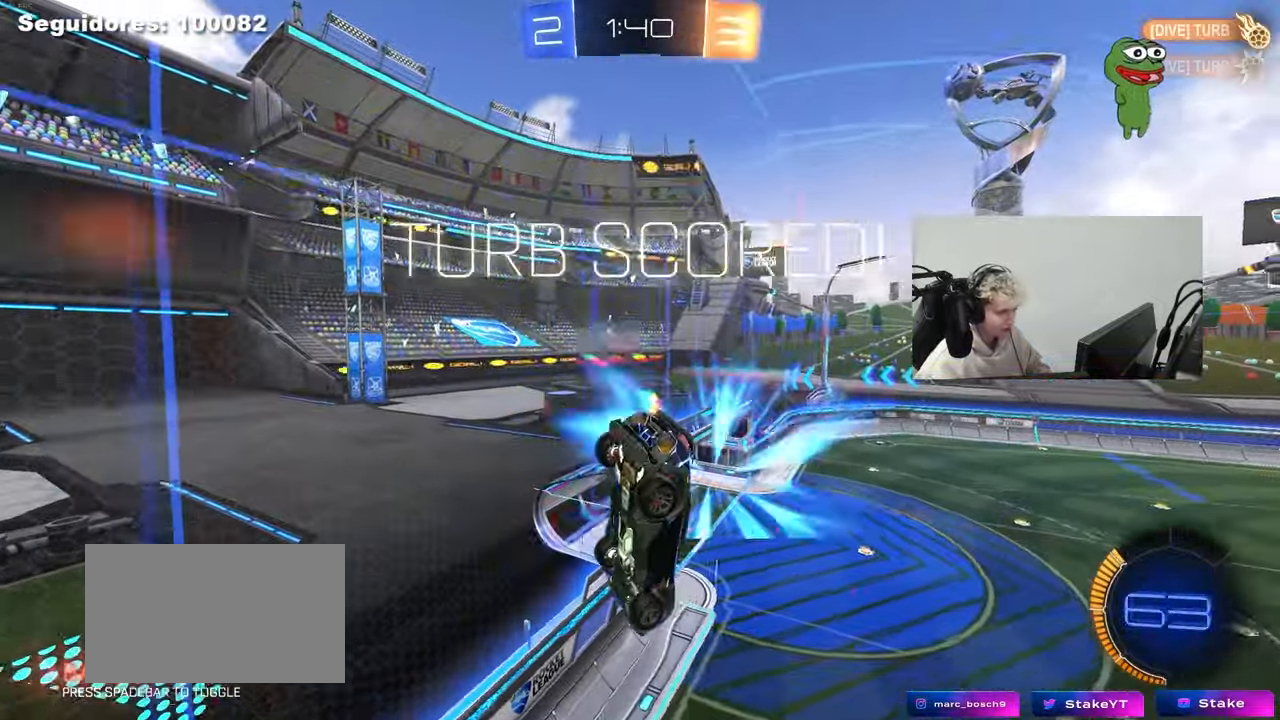
{"keys": ["a", "s", "shift"], "mouse": [], "mouse_move": "still", "events": [[100, "a", "down"], [100, "shift", "down"], [200, "space", "down"], [333, "s", "down"], [333, "space", "up"]]}
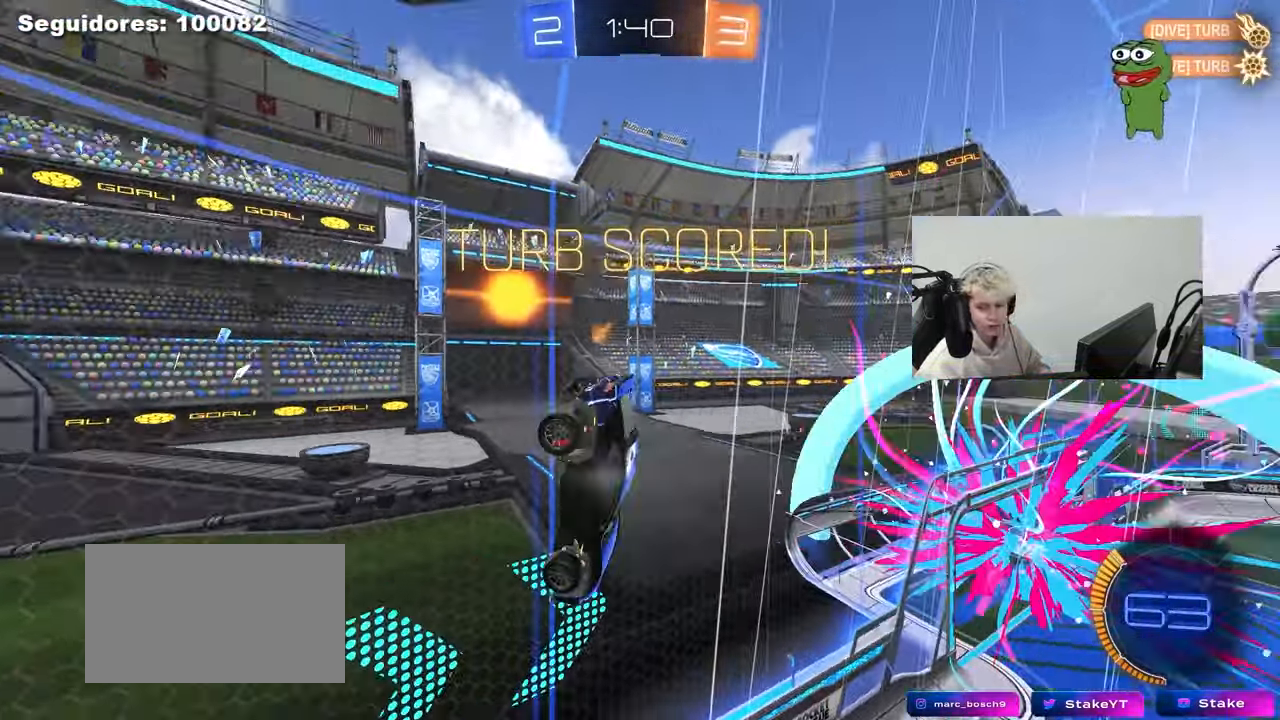
{"keys": ["d", "w"], "mouse": [], "mouse_move": "still", "events": [[67, "s", "up"], [117, "a", "up"], [217, "d", "down"], [217, "shift", "up"], [300, "w", "down"]]}
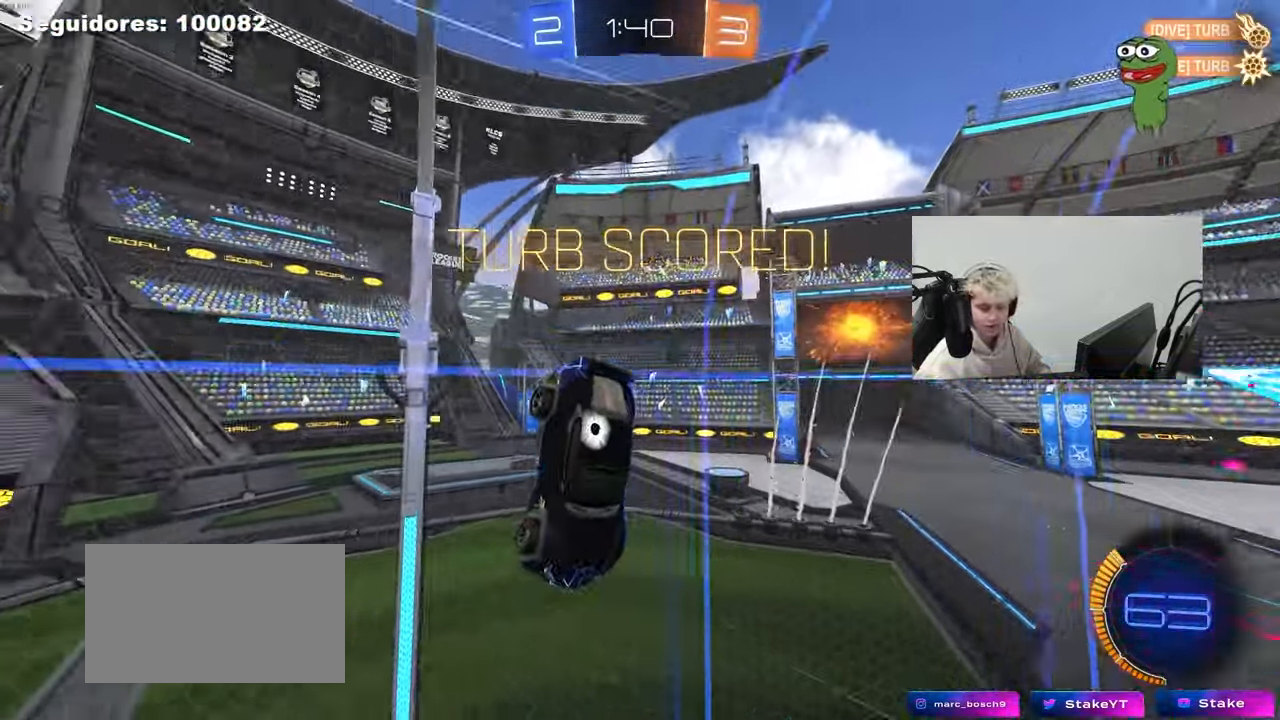
{"keys": ["a", "shift", "w"], "mouse": [], "mouse_move": "still", "events": [[33, "w", "up"], [83, "mouse_left", "down"], [83, "w", "down"], [417, "a", "down"], [417, "d", "up"], [467, "mouse_left", "up"], [500, "shift", "down"]]}
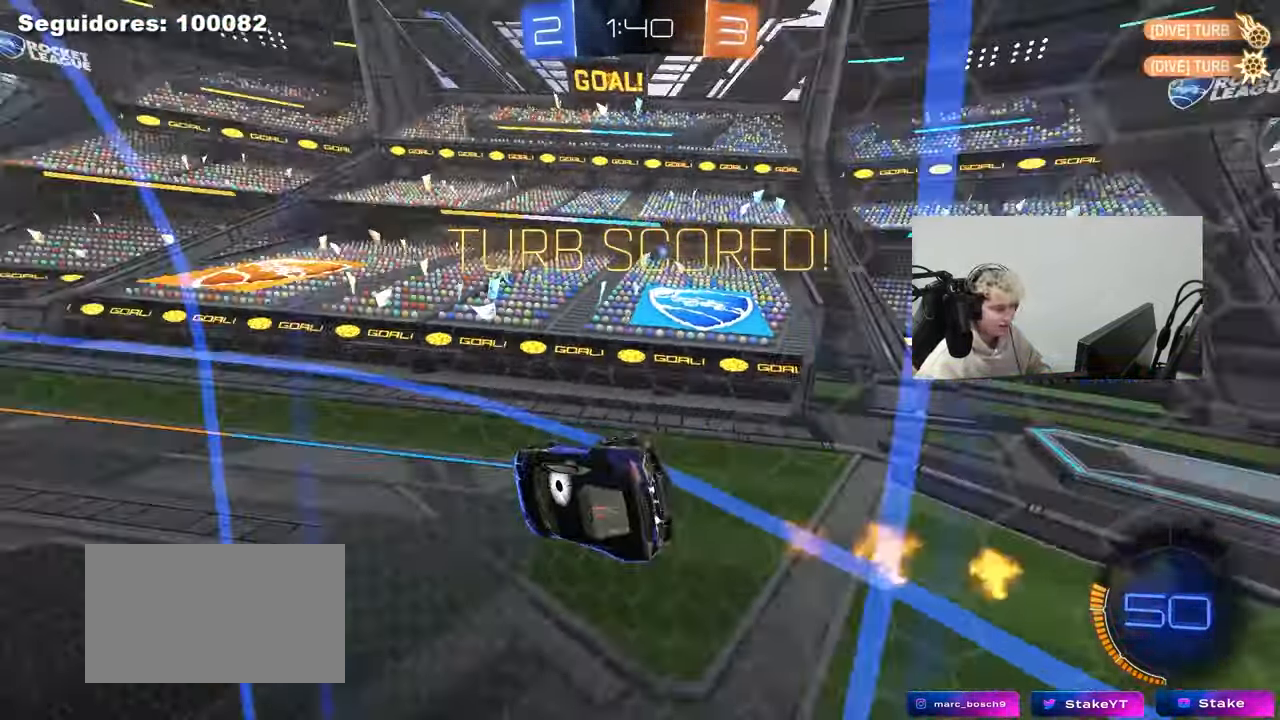
{"keys": ["a", "w"], "mouse": ["left"], "mouse_move": "still", "events": [[50, "space", "down"], [150, "shift", "up"], [200, "space", "up"], [333, "mouse_left", "down"]]}
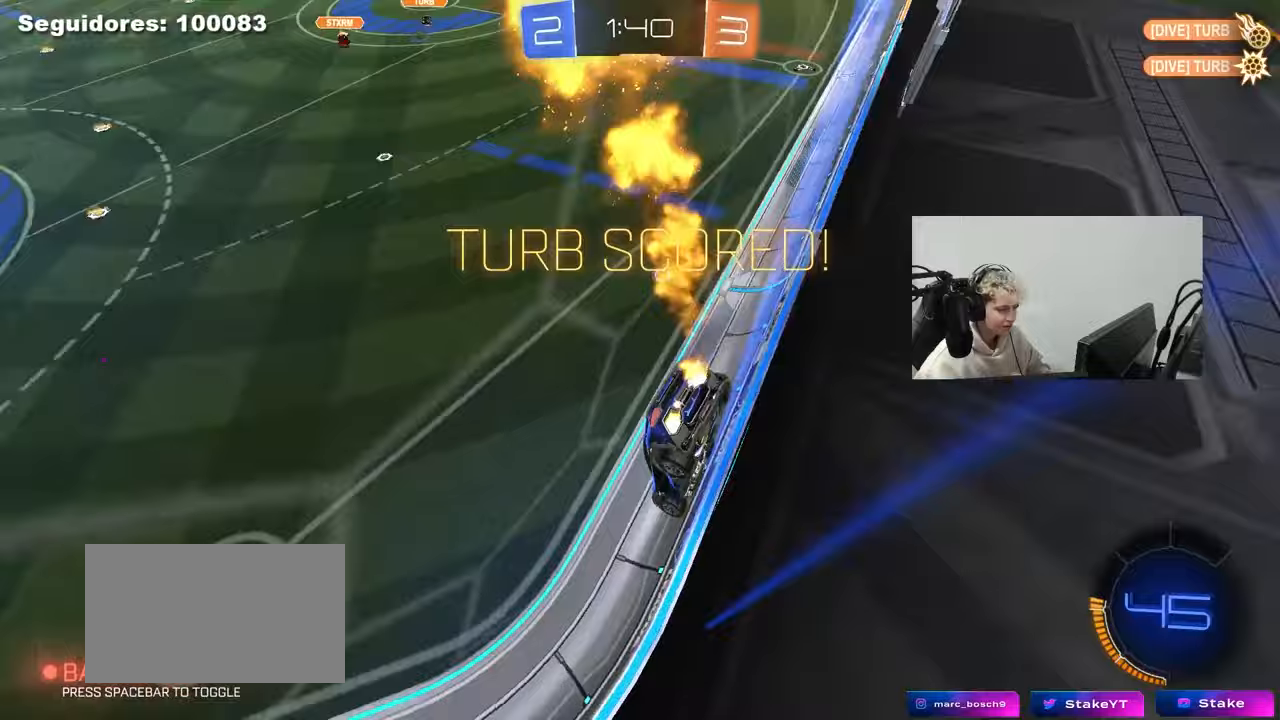
{"keys": ["w"], "mouse": ["left"], "mouse_move": "still", "events": [[167, "a", "up"]]}
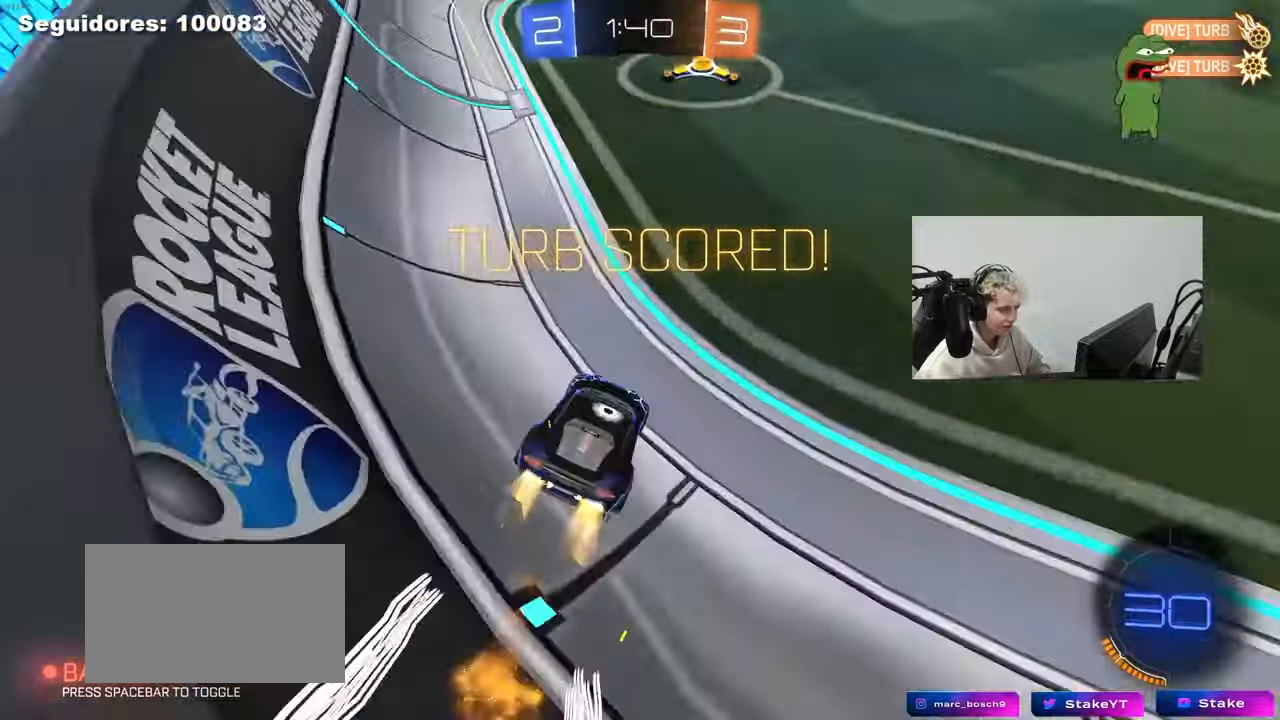
{"keys": ["d", "s", "shift"], "mouse": ["left", "right"], "mouse_move": "down-left", "events": [[133, "mouse_right", "down"], [217, "d", "down"], [217, "mouse_right", "up"], [217, "shift", "down"], [317, "mouse_right", "down"], [367, "s", "down"], [367, "w", "up"]]}
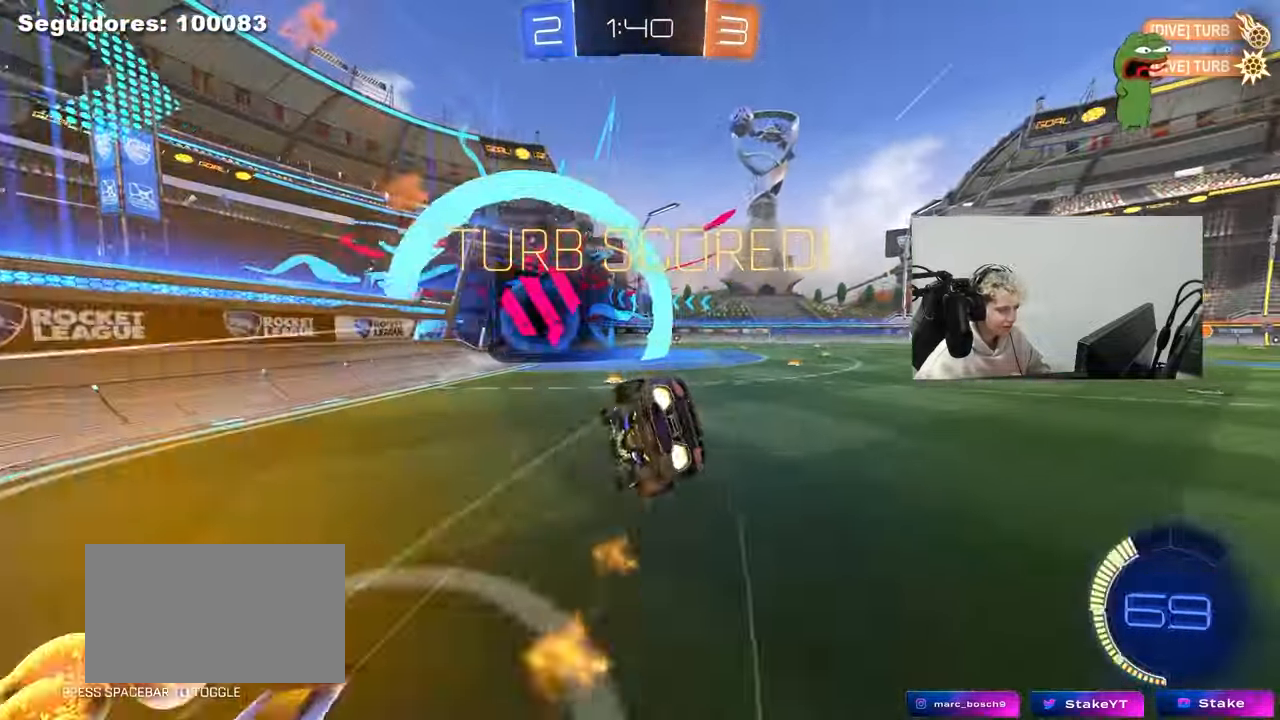
{"keys": ["d", "s", "shift"], "mouse": [], "mouse_move": "still", "events": [[50, "mouse_right", "up"], [200, "mouse_left", "up"], [250, "s", "up"], [383, "s", "down"]]}
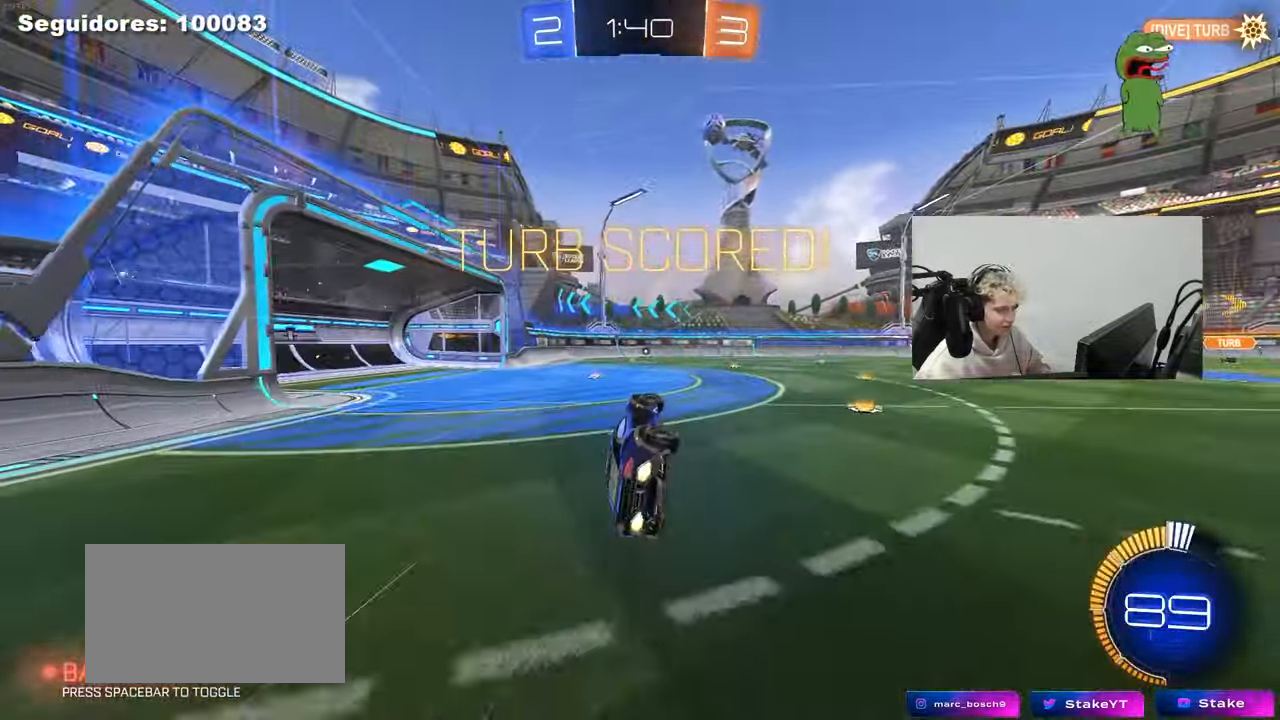
{"keys": [], "mouse": [], "mouse_move": "still", "events": [[117, "s", "up"], [117, "shift", "up"], [167, "d", "up"]]}
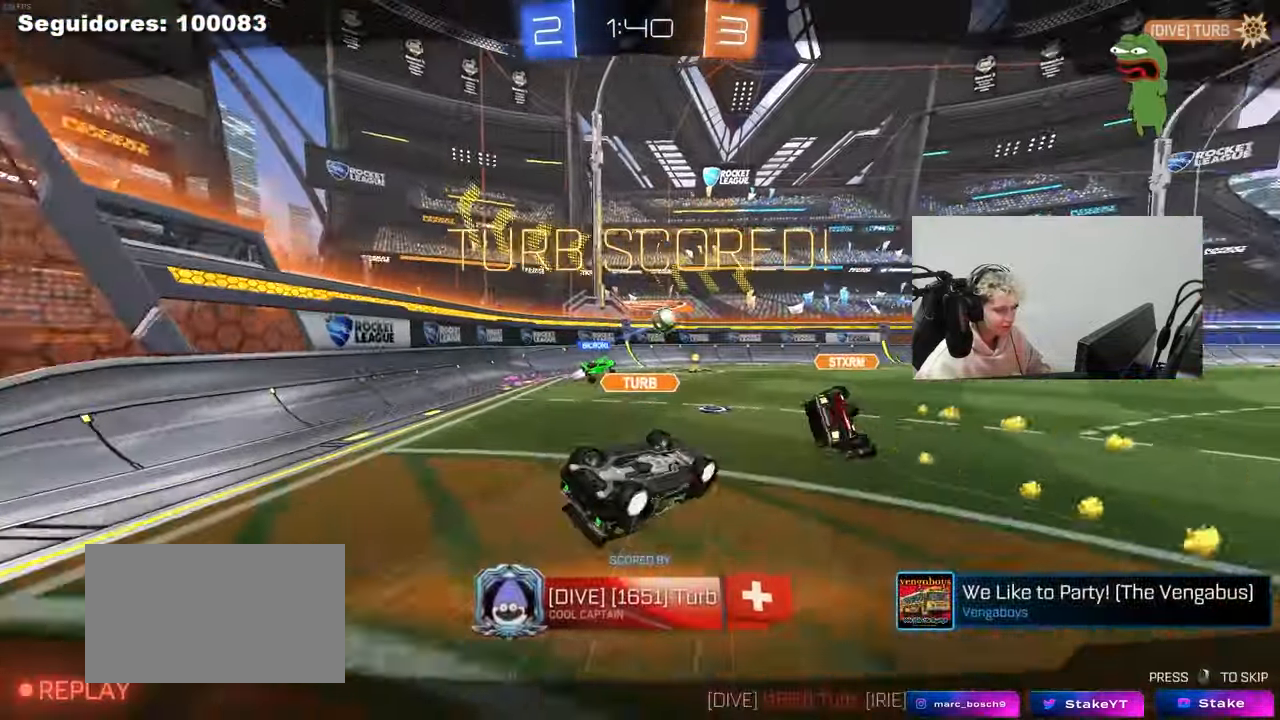
{"keys": [], "mouse": [], "mouse_move": "still", "events": []}